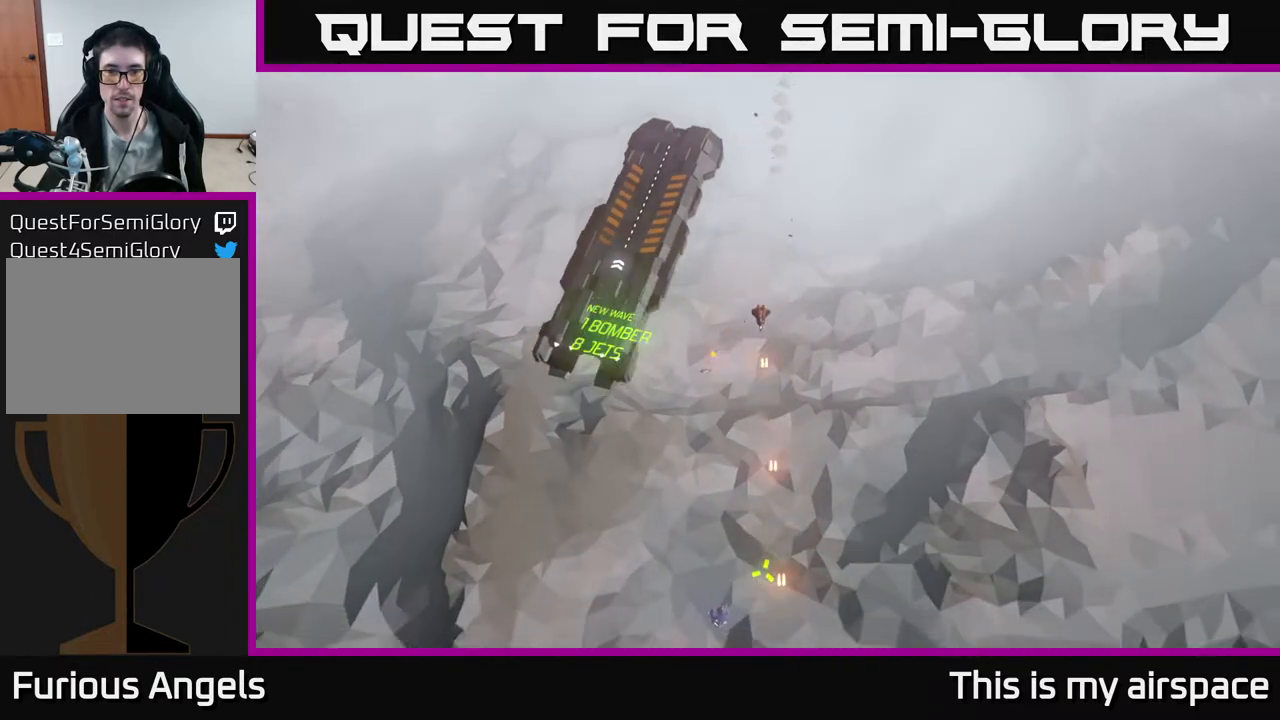
Gameplay with a controller (Xbox layout); each line is a JSON object with the inputs held at the frame after it. "events" lists button and stick changes between this image and that frame as [ms after this image, input, new state], when the widget could be followed in between. Not read: right_stick.
{"buttons": [], "left_stick": "center", "events": []}
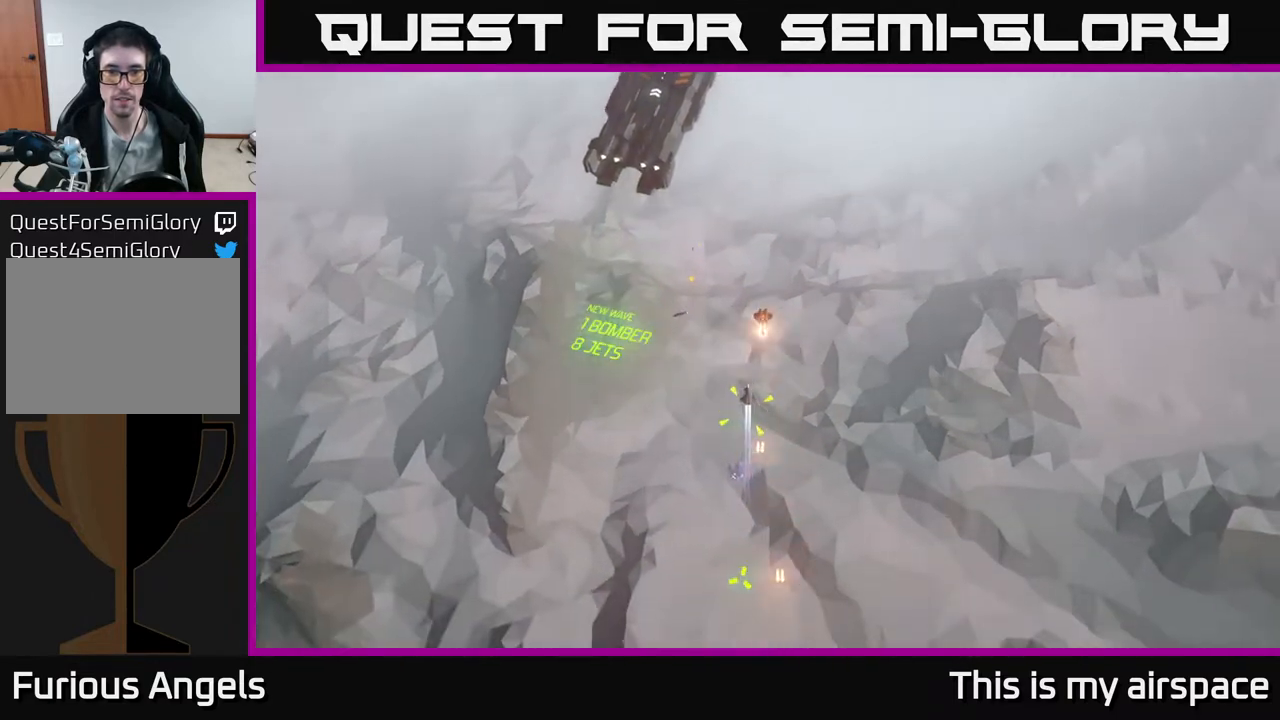
{"buttons": [], "left_stick": "center", "events": []}
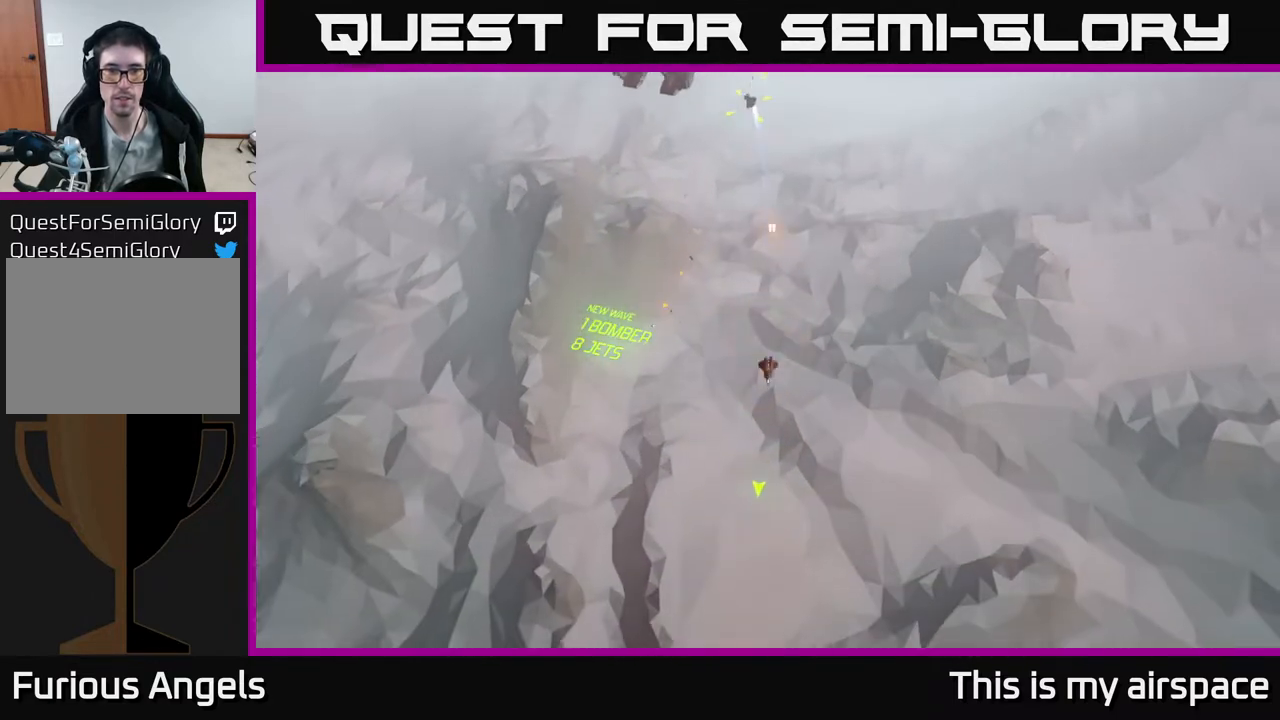
{"buttons": [], "left_stick": "up-left", "events": [[183, "left_stick", "up-left"]]}
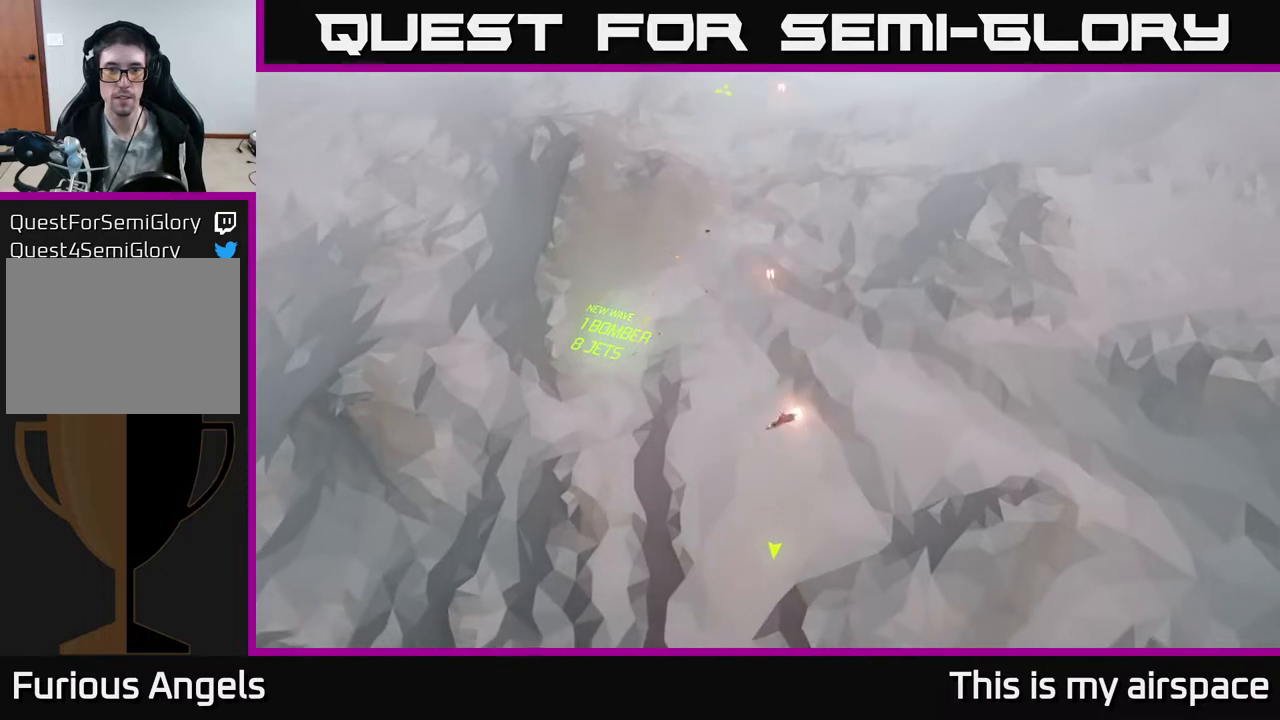
{"buttons": [], "left_stick": "up", "events": [[83, "left_stick", "up"]]}
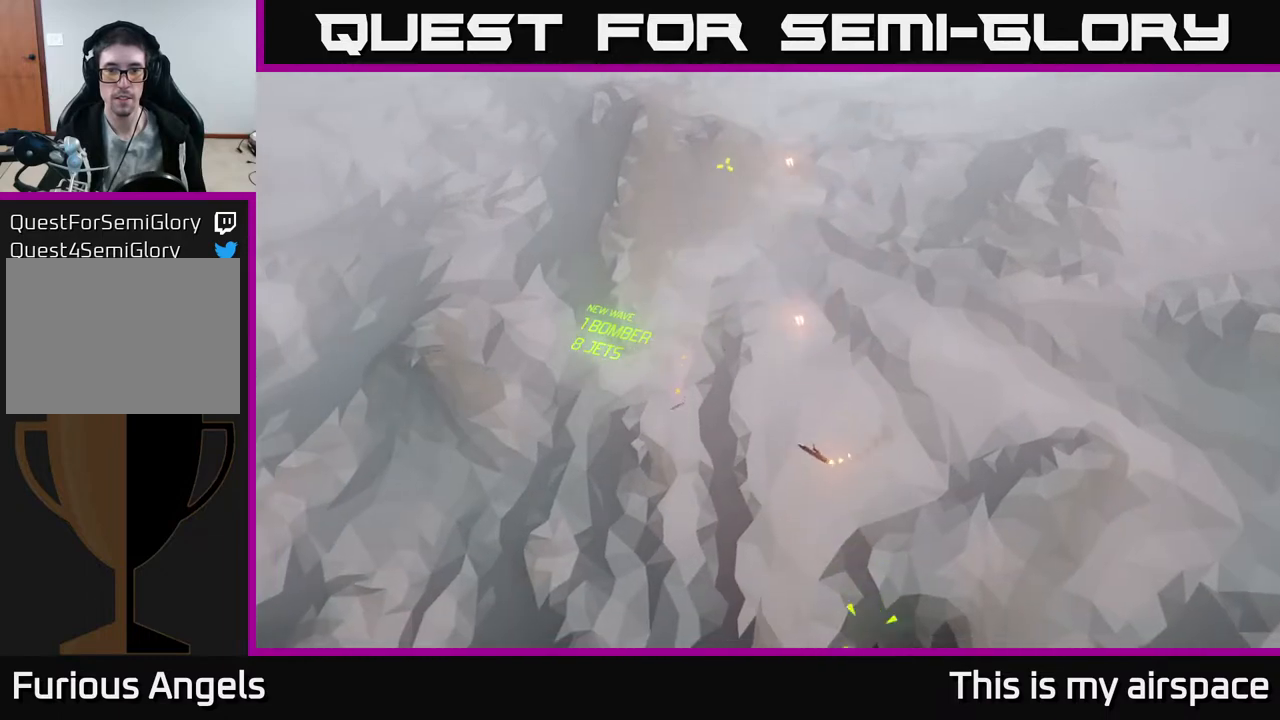
{"buttons": [], "left_stick": "center", "events": [[317, "left_stick", "center"]]}
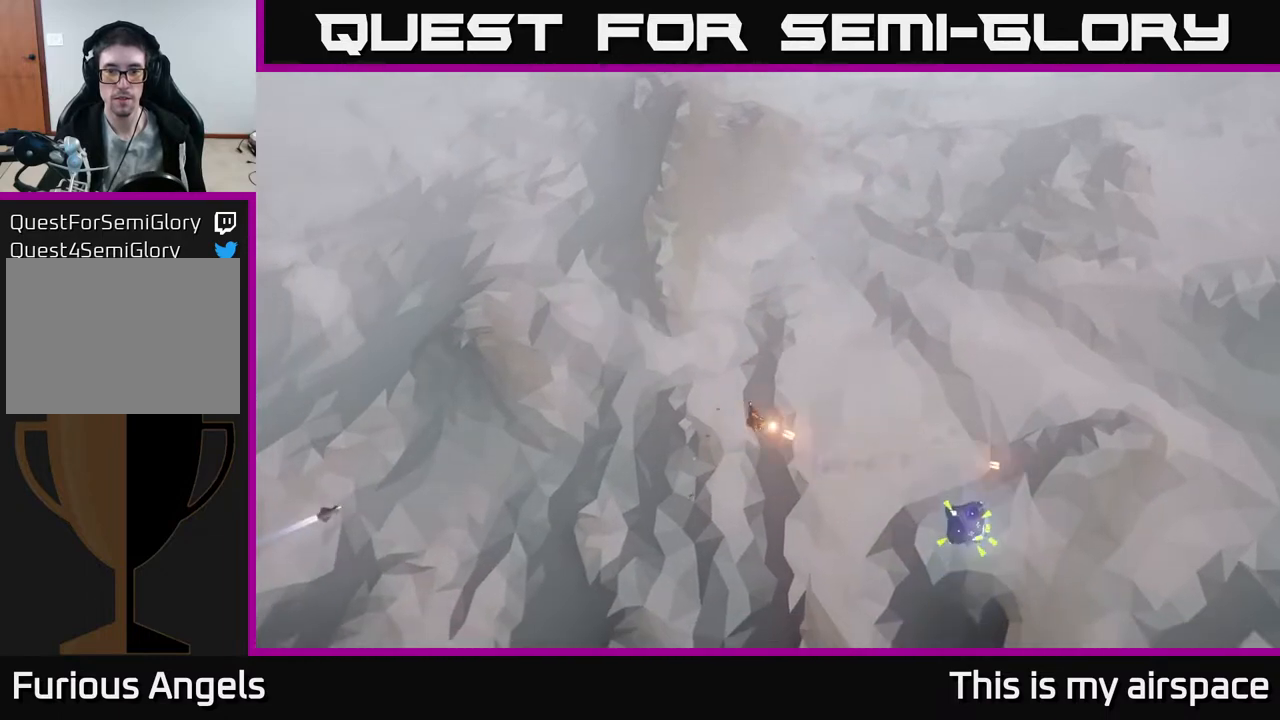
{"buttons": [], "left_stick": "center", "events": []}
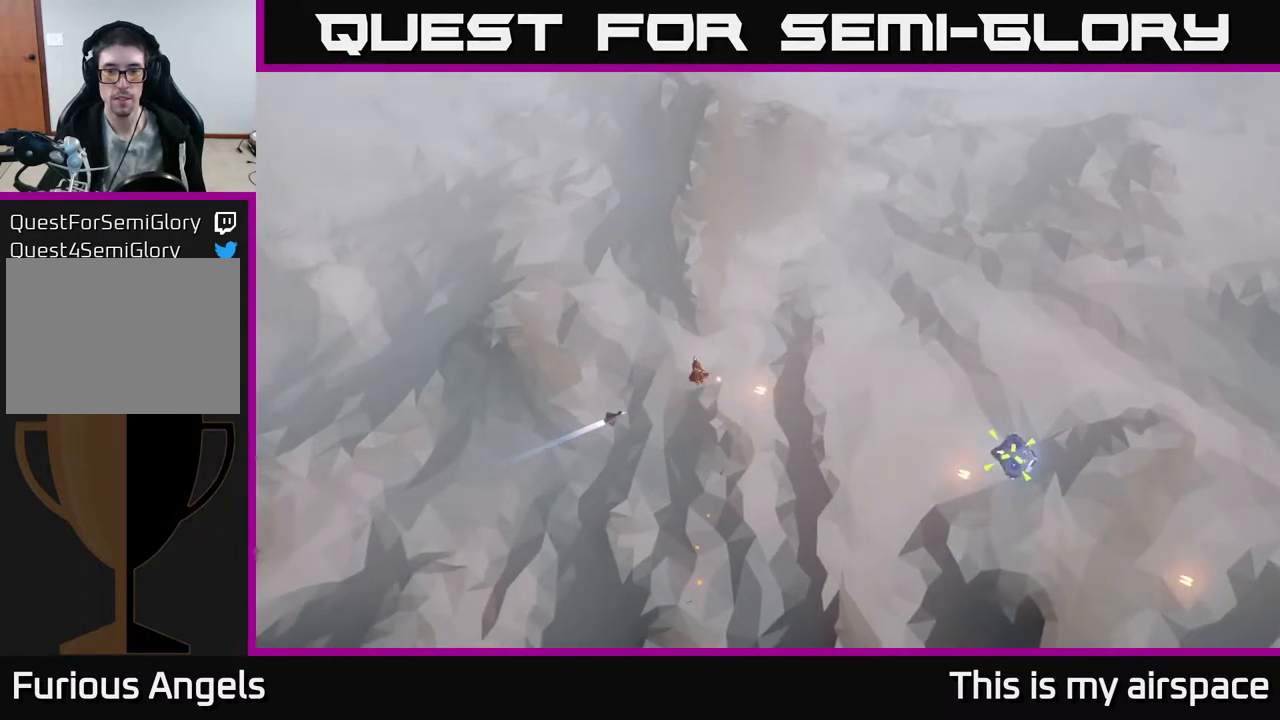
{"buttons": [], "left_stick": "center", "events": []}
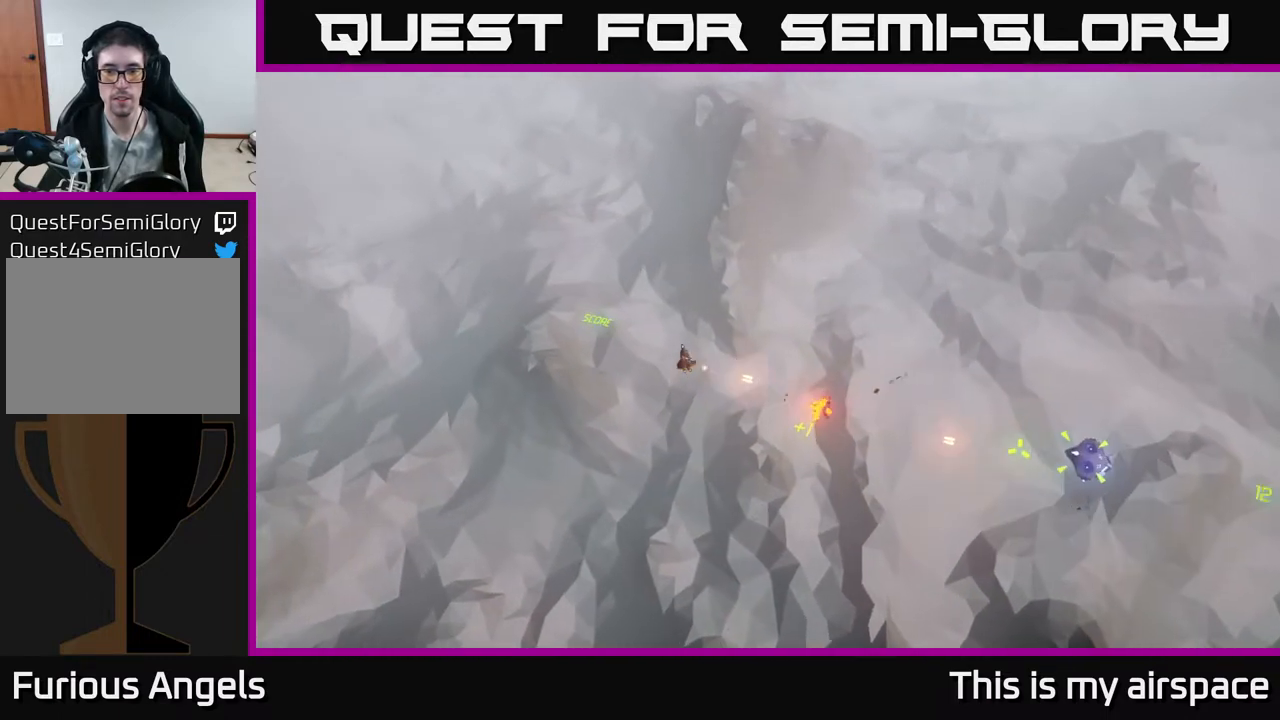
{"buttons": [], "left_stick": "center", "events": []}
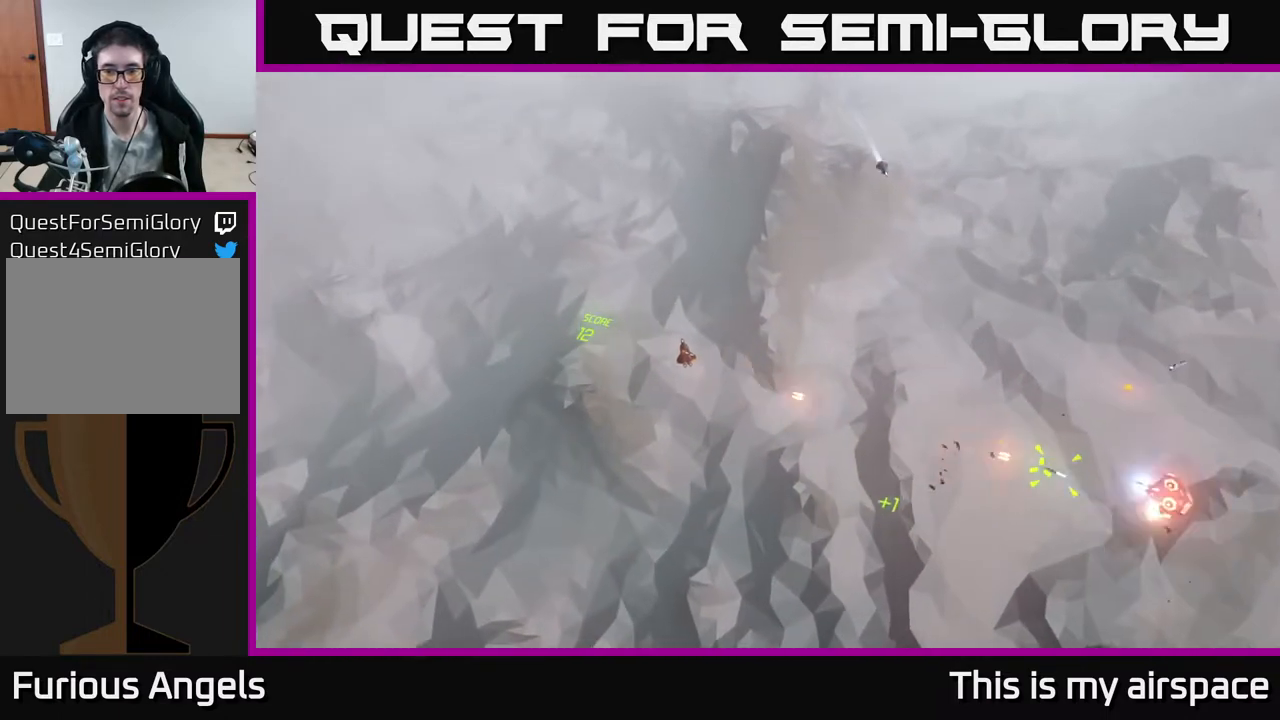
{"buttons": [], "left_stick": "right", "events": [[300, "left_stick", "right"], [367, "left_stick", "up-right"], [483, "left_stick", "right"]]}
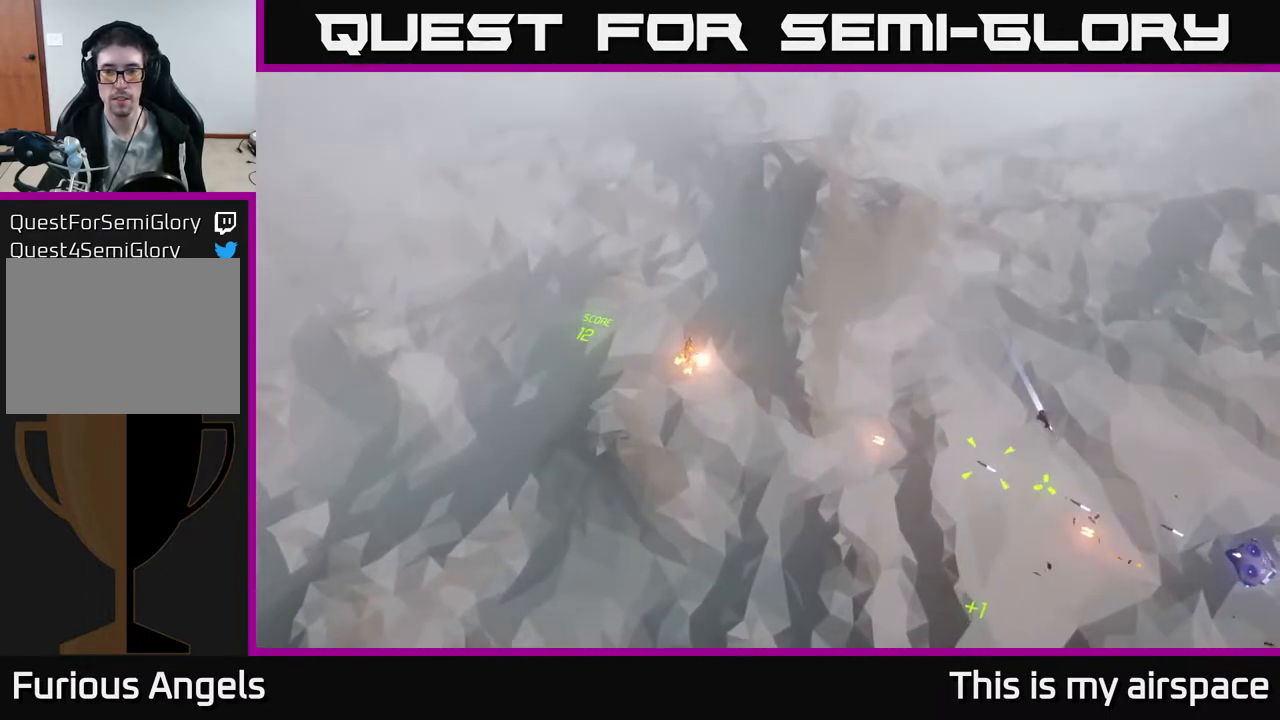
{"buttons": [], "left_stick": "right", "events": []}
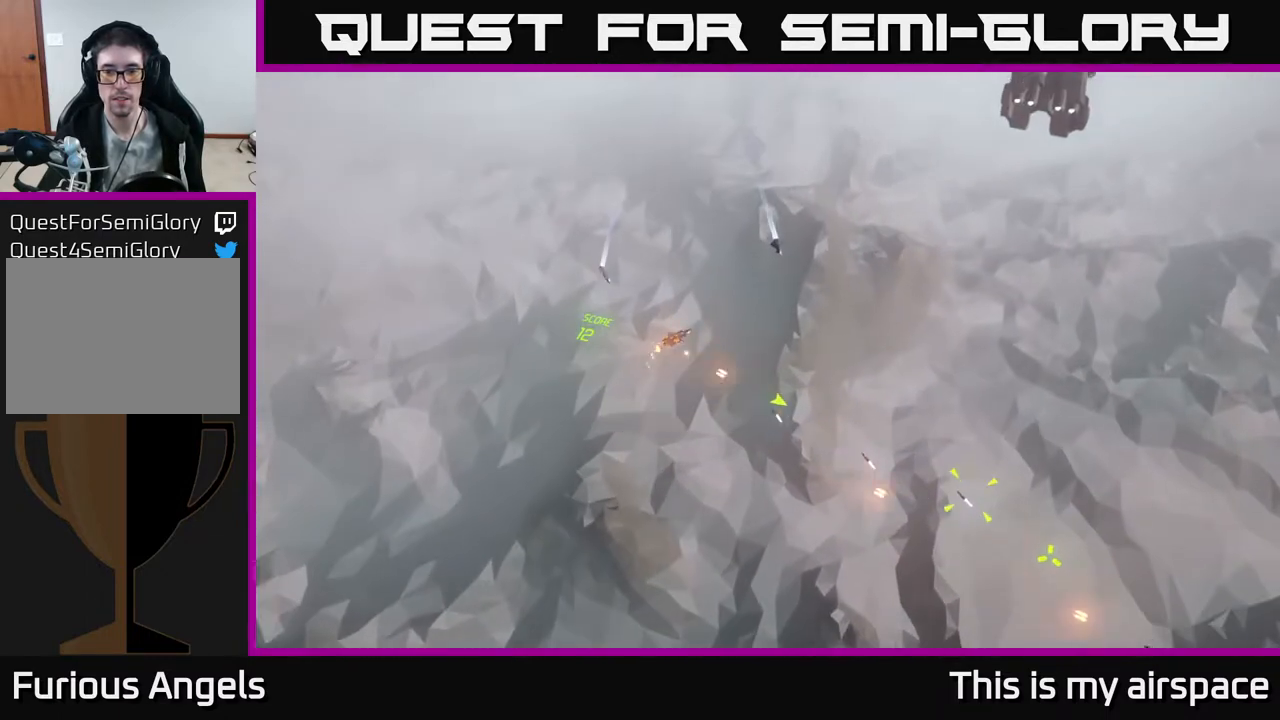
{"buttons": [], "left_stick": "down-right", "events": [[417, "left_stick", "down-right"]]}
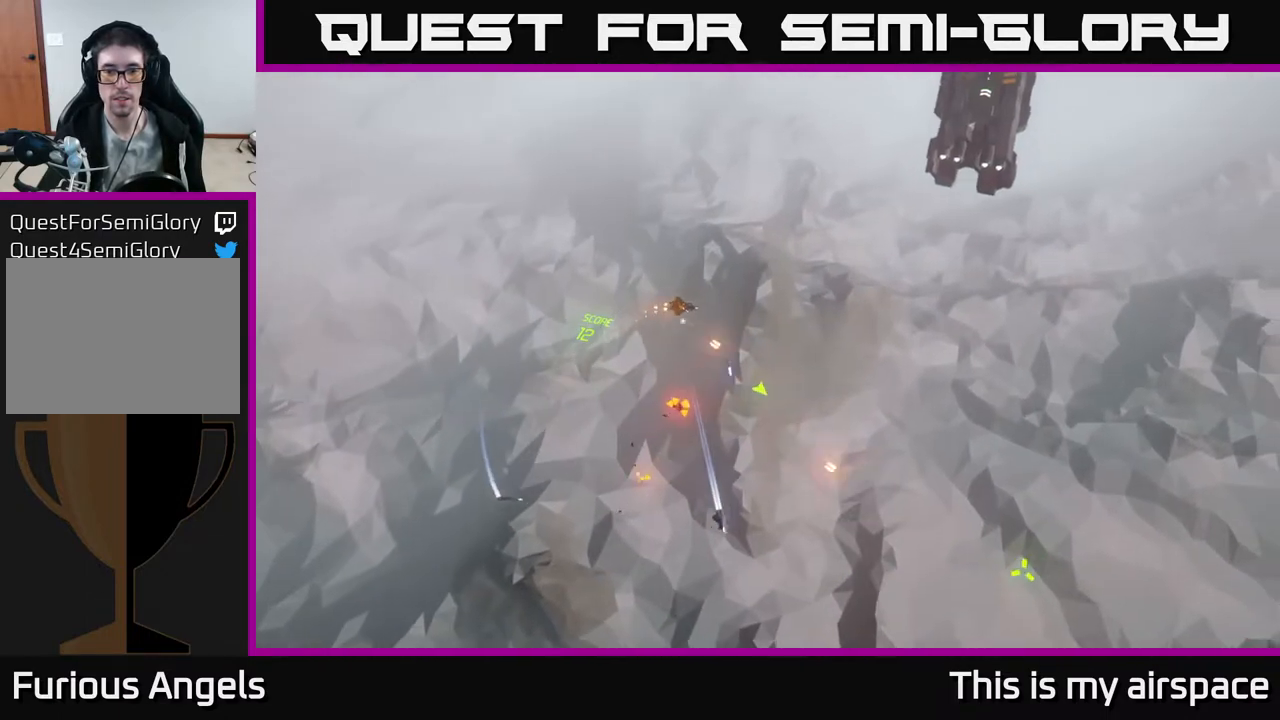
{"buttons": [], "left_stick": "down", "events": [[233, "left_stick", "down"]]}
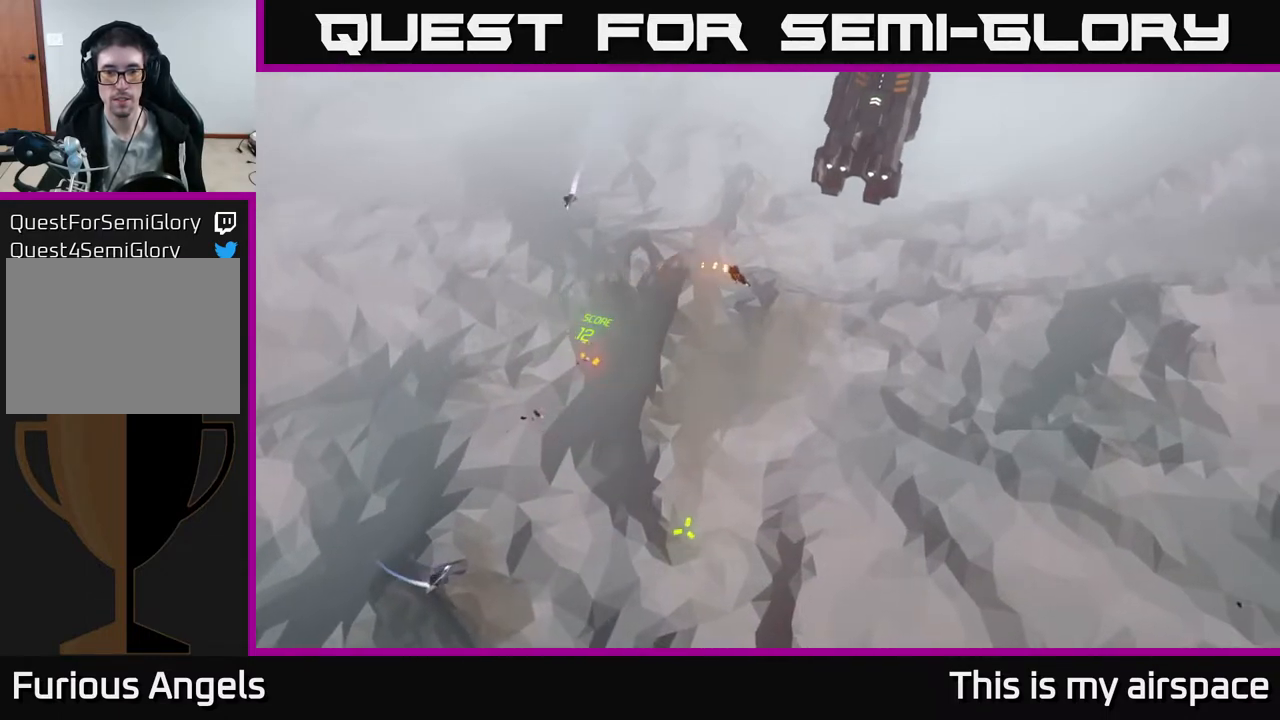
{"buttons": [], "left_stick": "center", "events": [[150, "left_stick", "down-left"], [500, "left_stick", "center"]]}
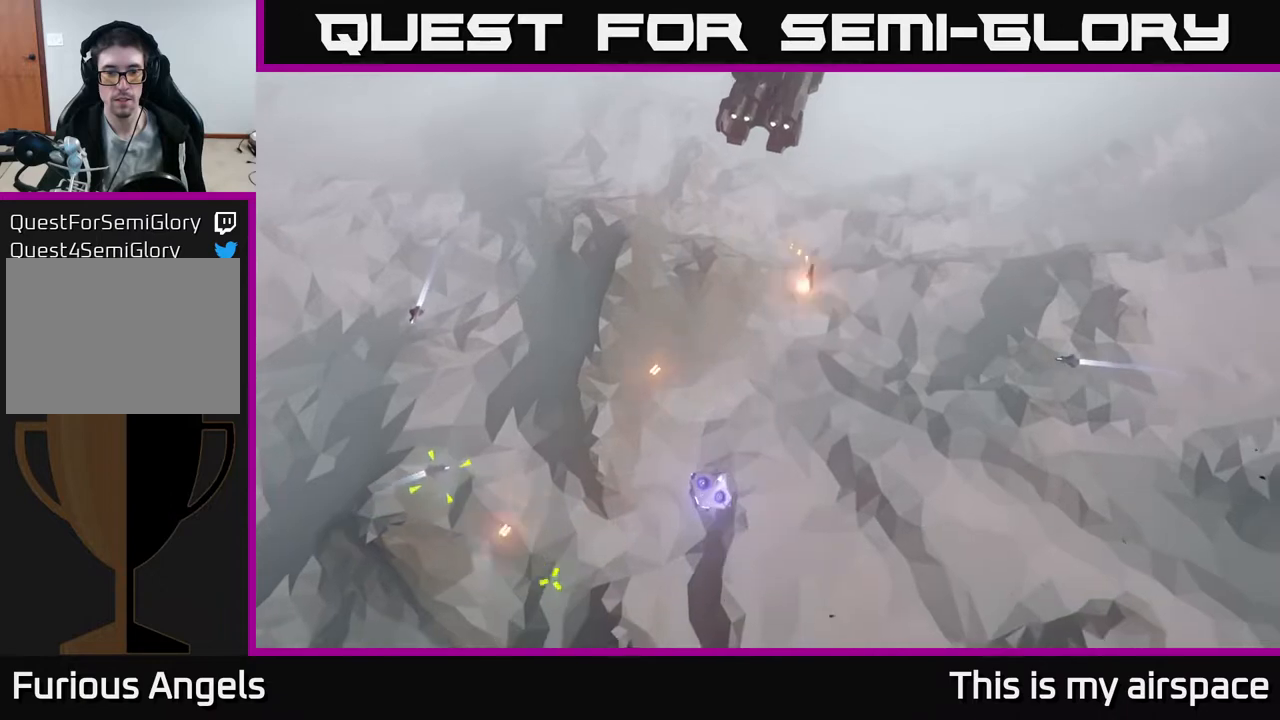
{"buttons": [], "left_stick": "center", "events": []}
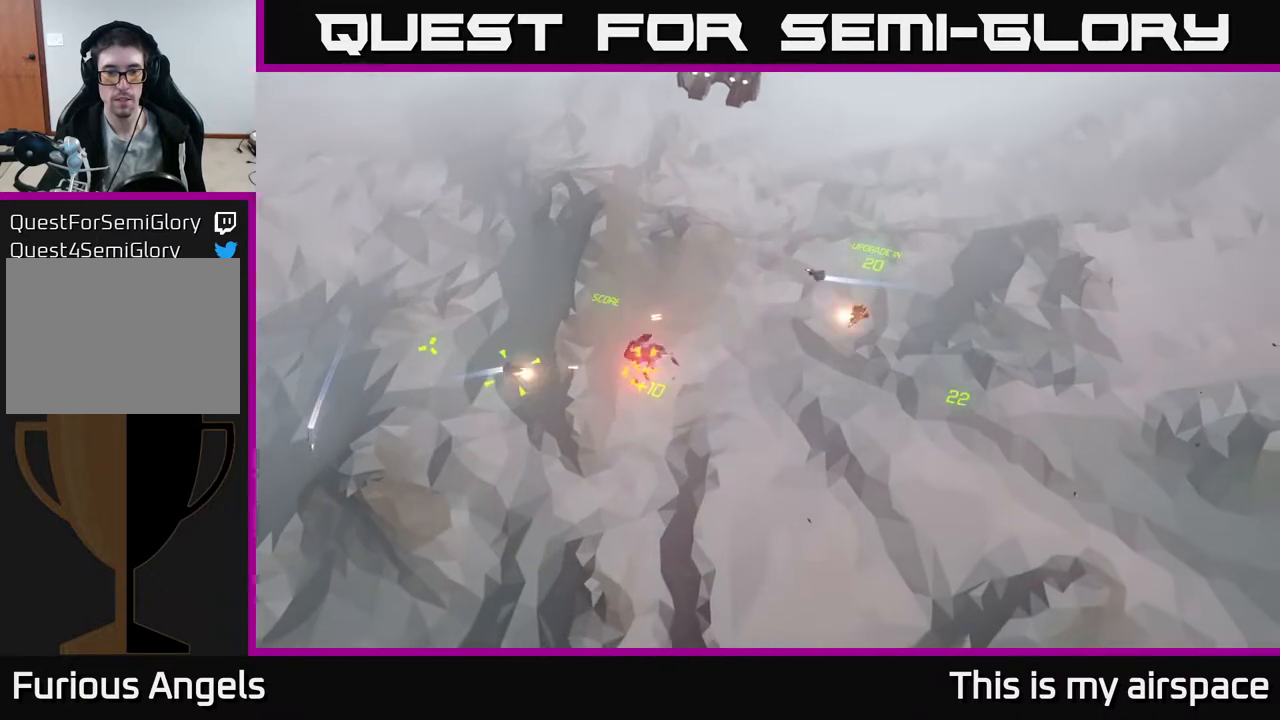
{"buttons": [], "left_stick": "up-left", "events": [[100, "left_stick", "up"], [350, "left_stick", "up-left"]]}
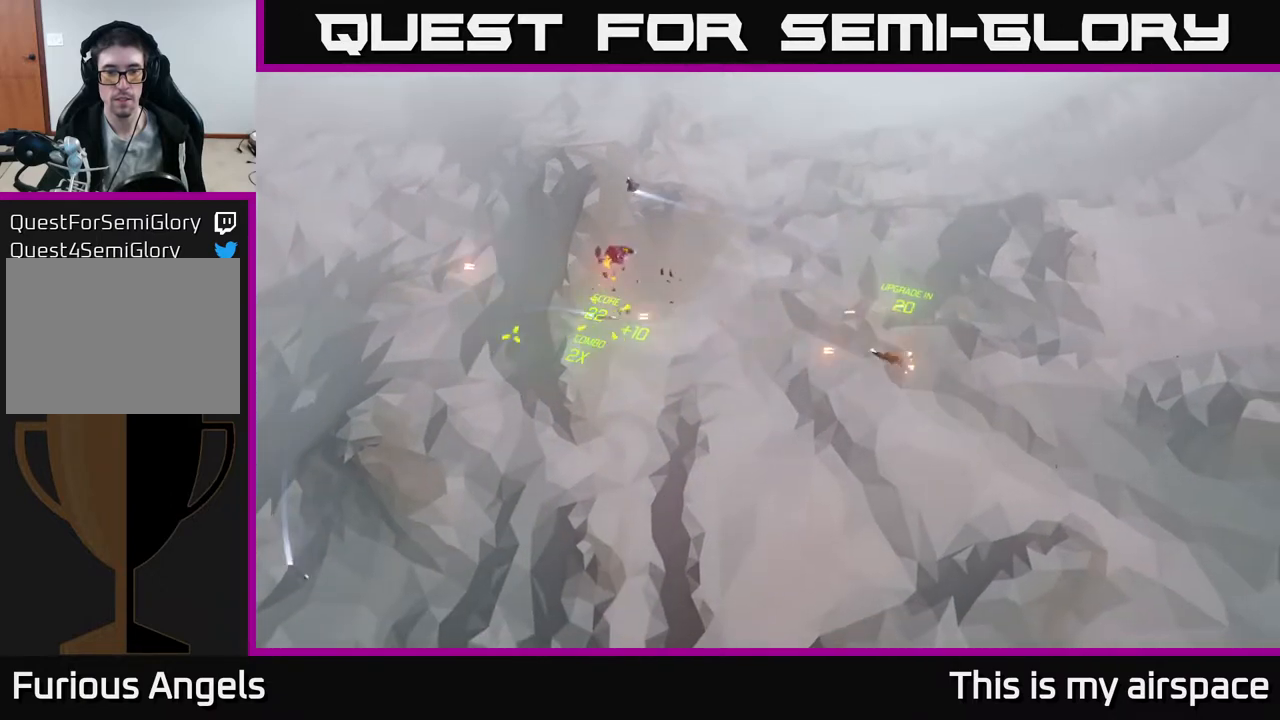
{"buttons": [], "left_stick": "center", "events": [[433, "left_stick", "center"]]}
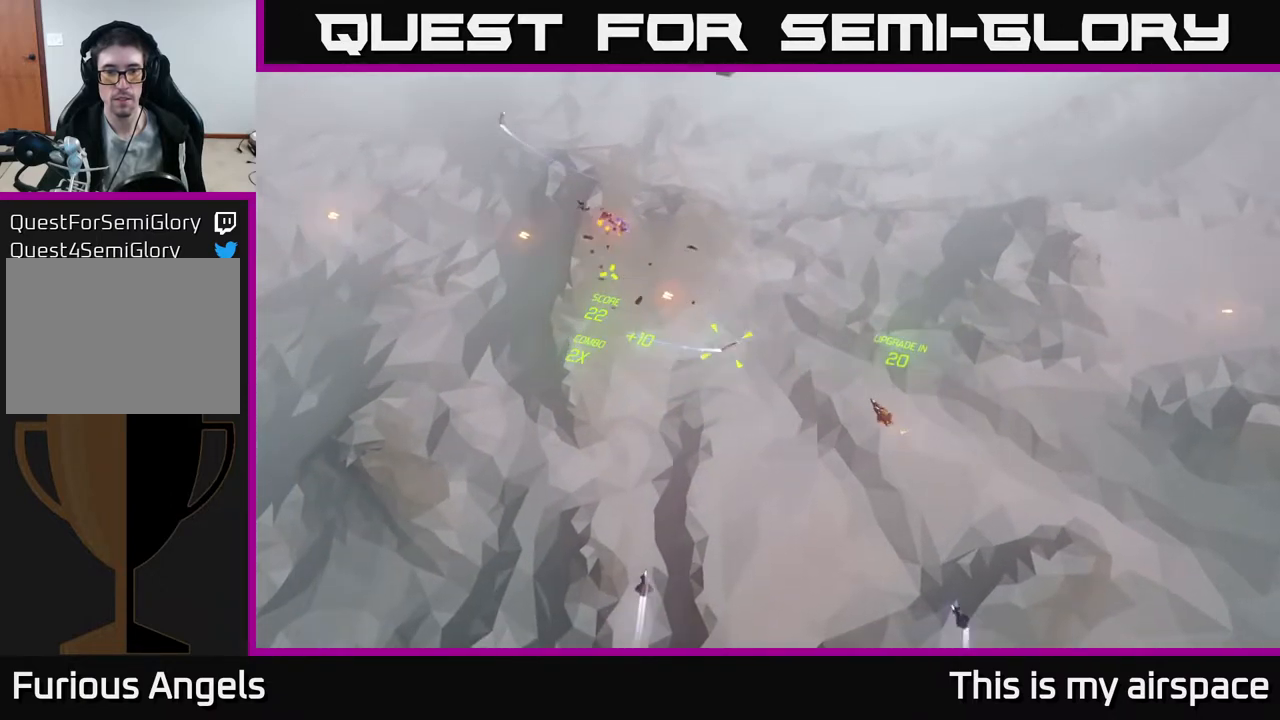
{"buttons": [], "left_stick": "center", "events": []}
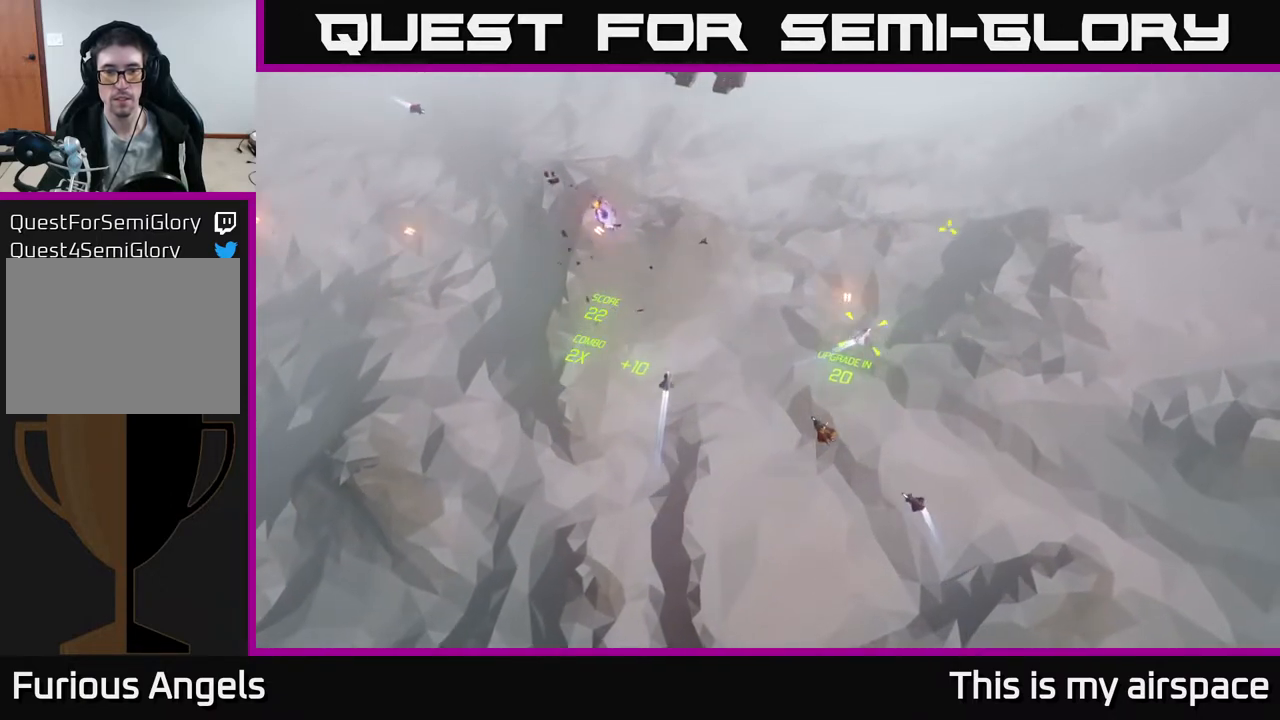
{"buttons": [], "left_stick": "center", "events": [[117, "left_stick", "up"], [350, "left_stick", "center"]]}
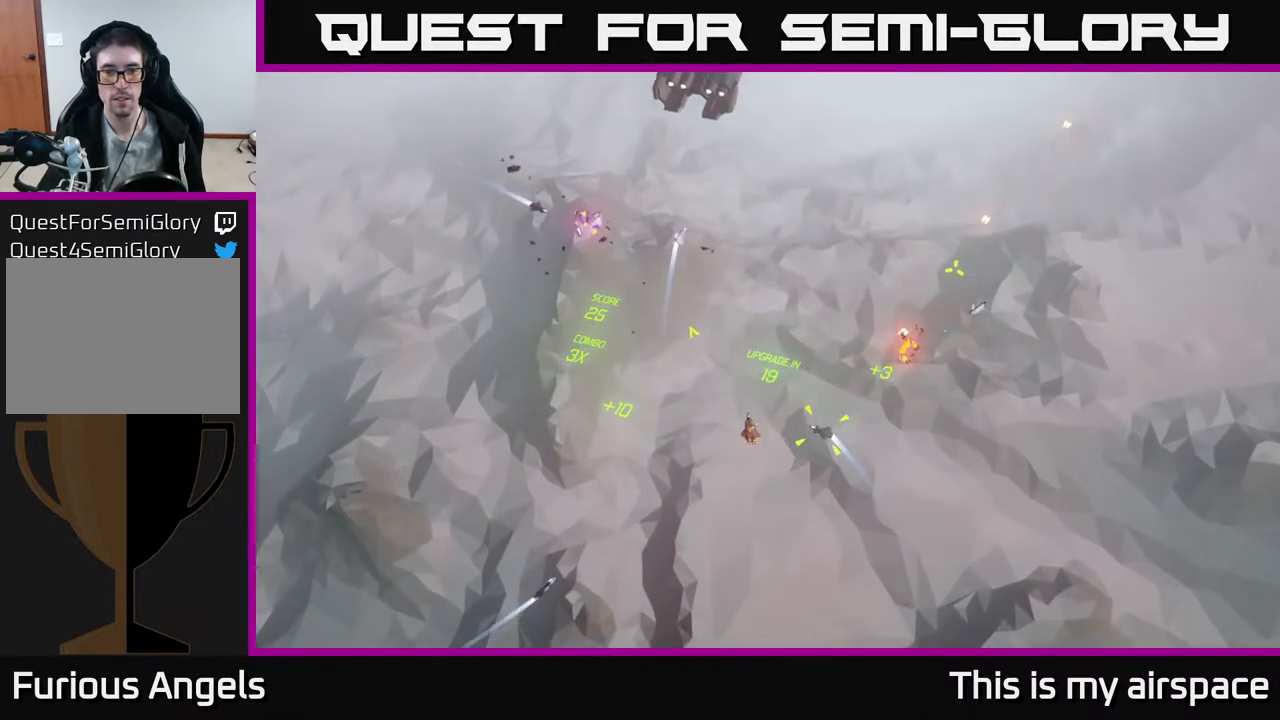
{"buttons": [], "left_stick": "center", "events": []}
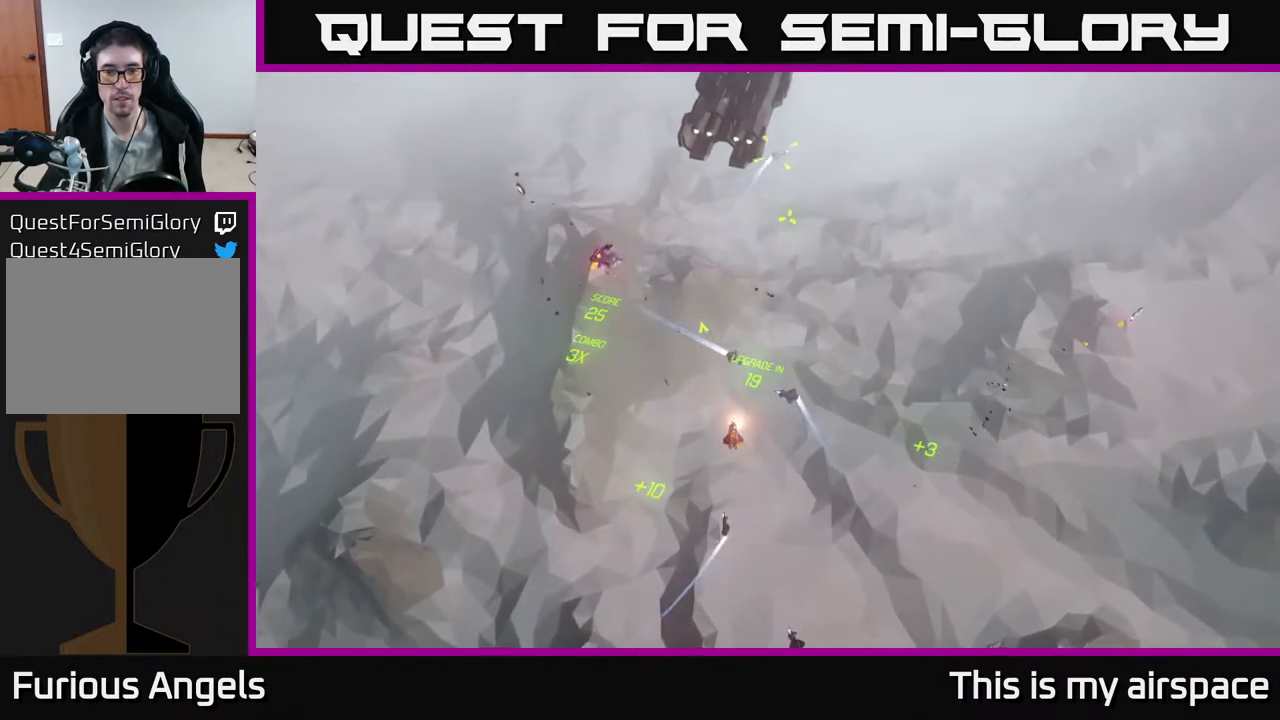
{"buttons": [], "left_stick": "center", "events": []}
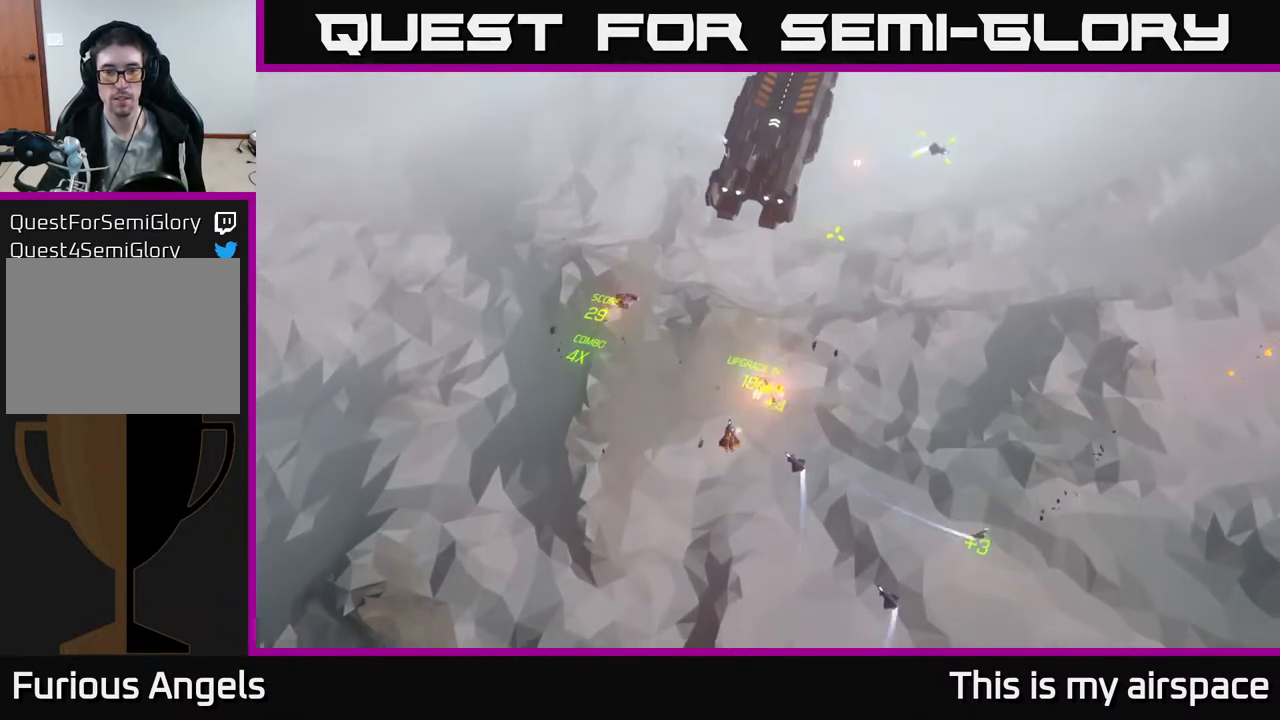
{"buttons": [], "left_stick": "center", "events": []}
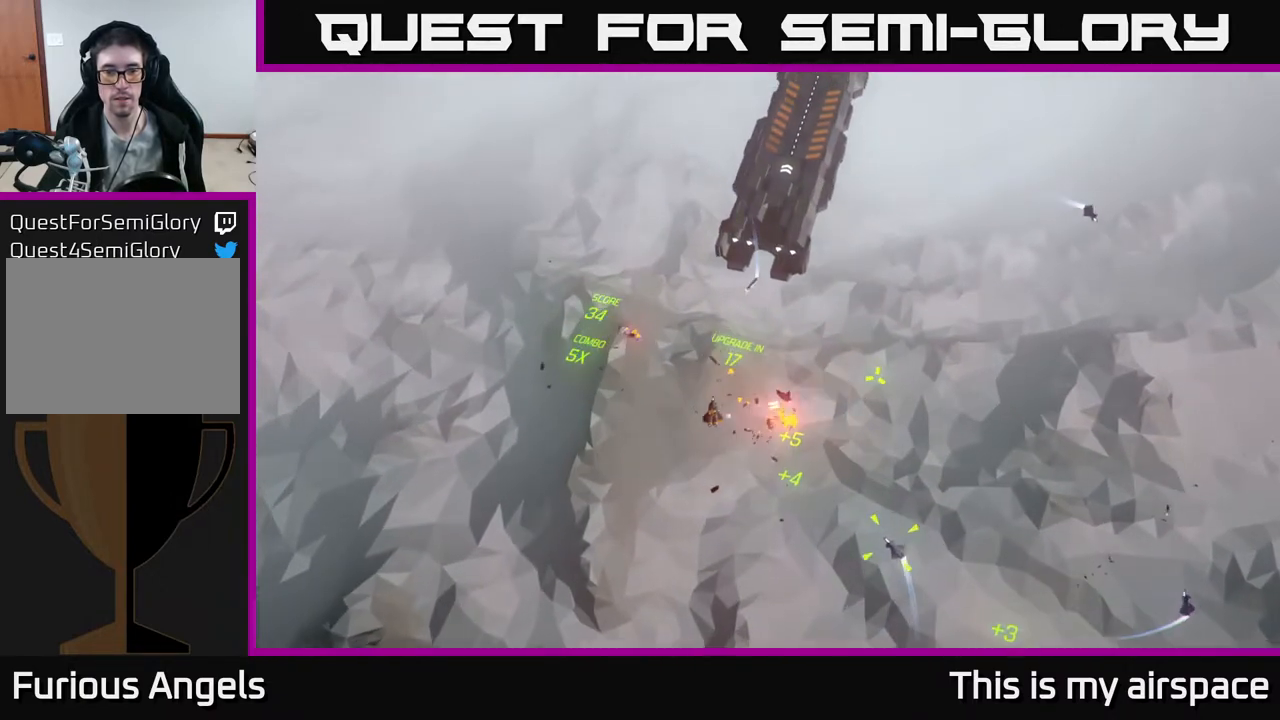
{"buttons": [], "left_stick": "center", "events": []}
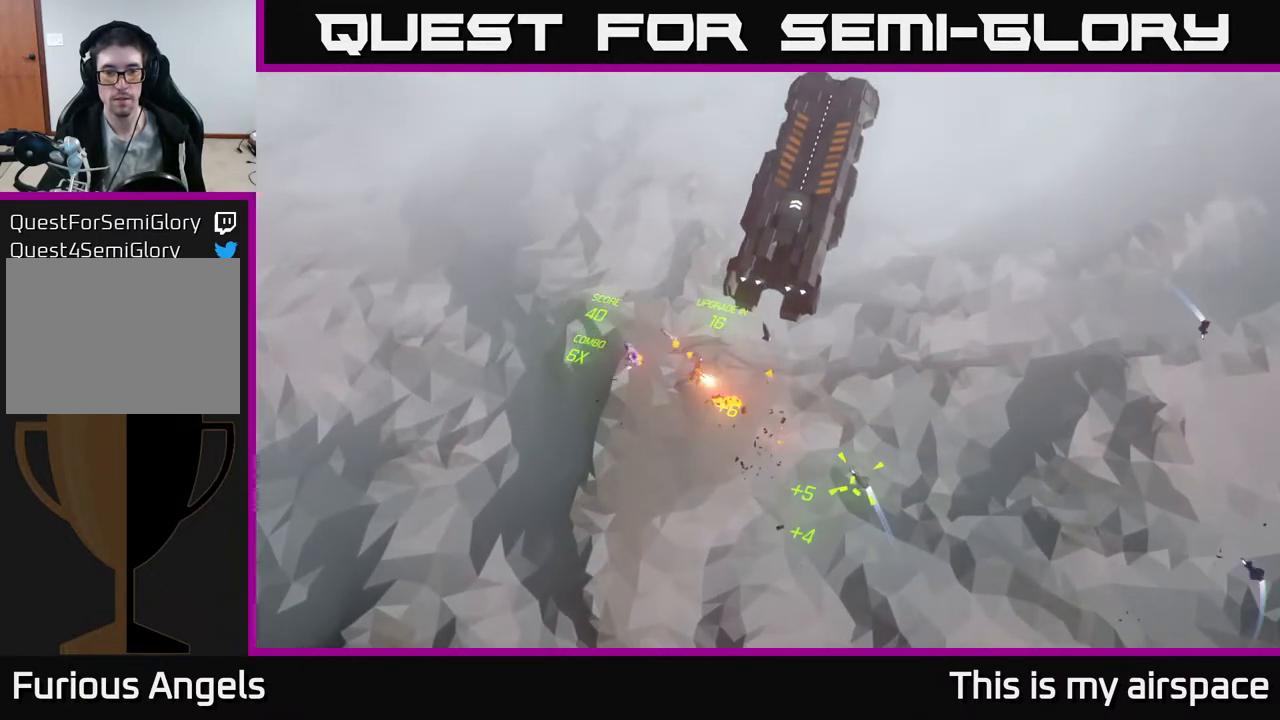
{"buttons": [], "left_stick": "center", "events": []}
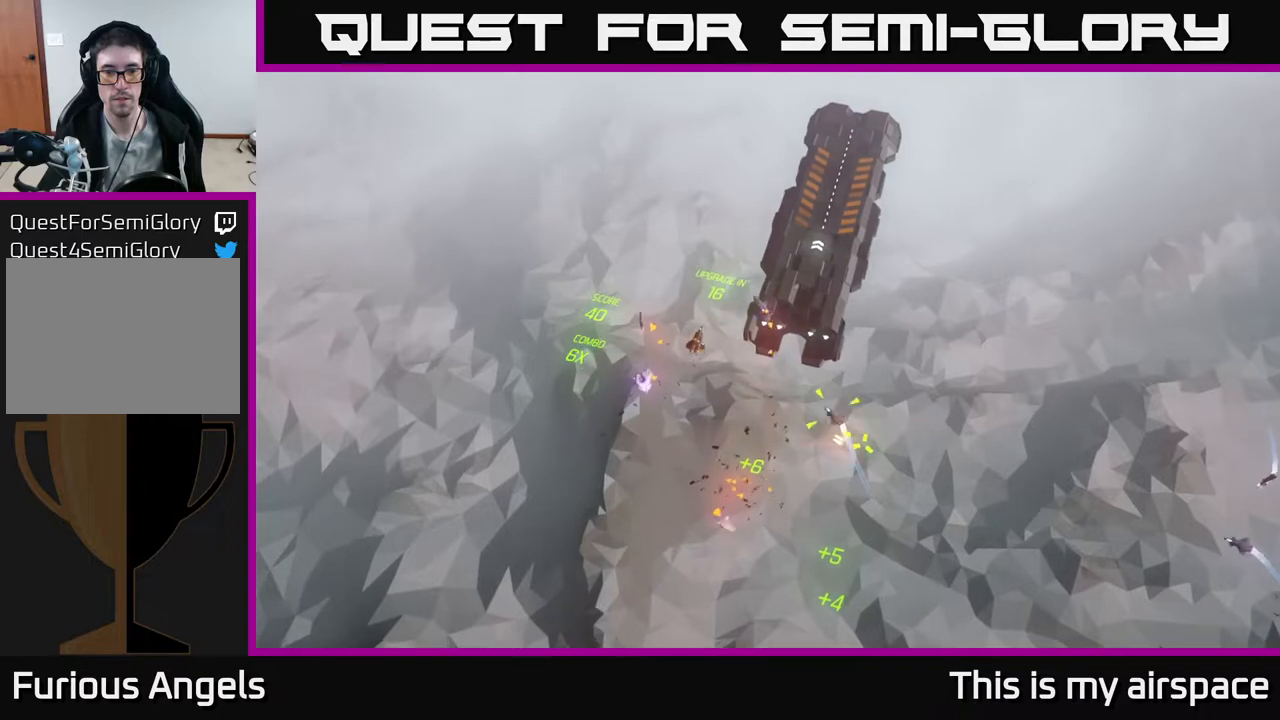
{"buttons": [], "left_stick": "center", "events": []}
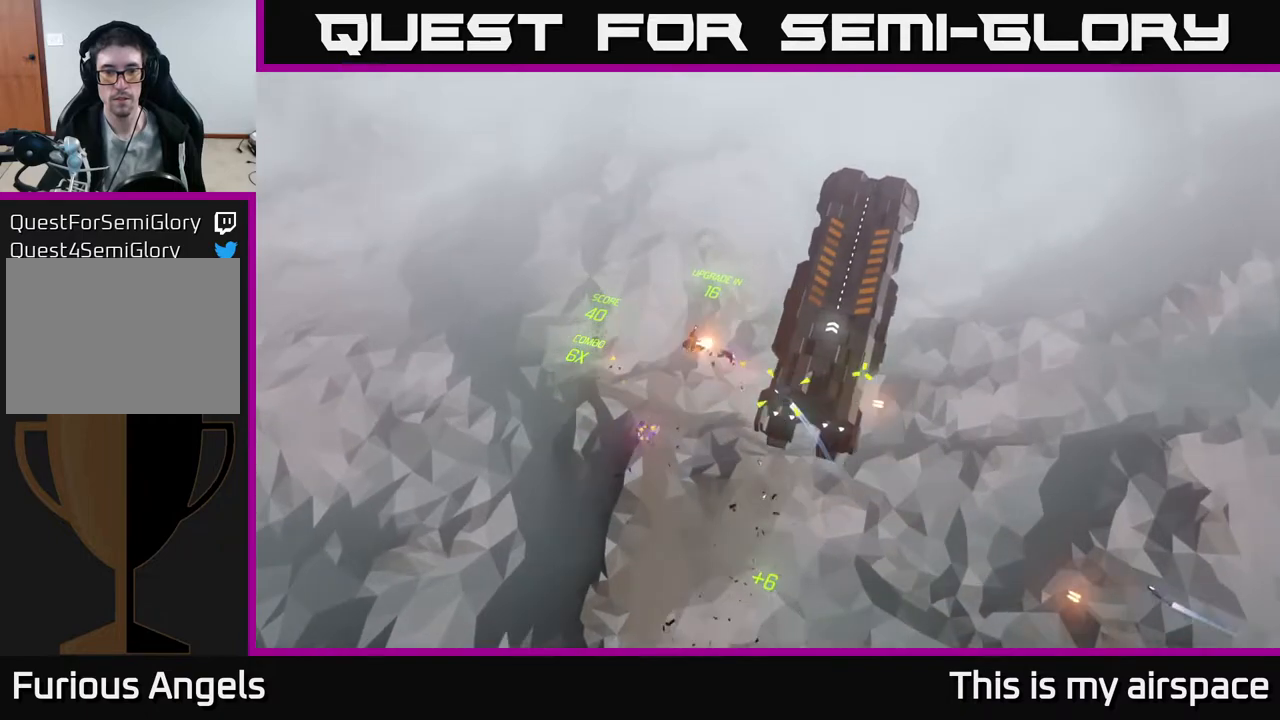
{"buttons": [], "left_stick": "center", "events": []}
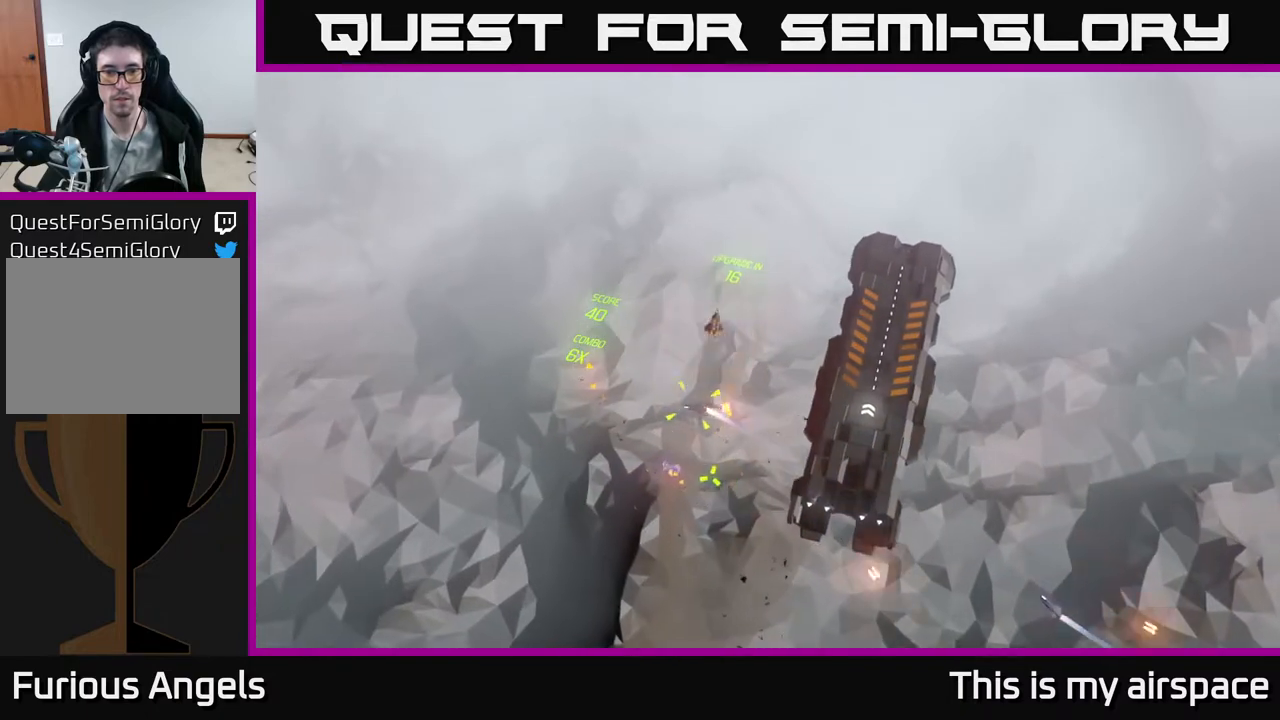
{"buttons": [], "left_stick": "down-left", "events": [[200, "left_stick", "left"], [483, "left_stick", "down-left"]]}
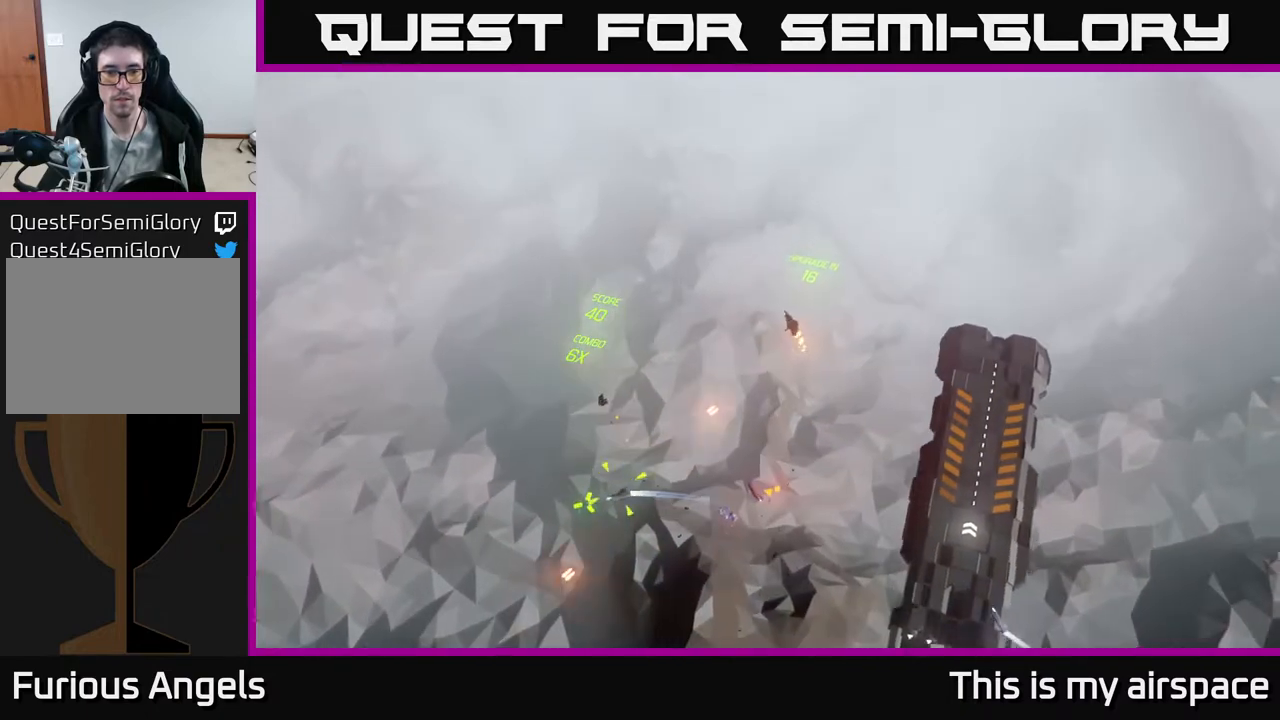
{"buttons": [], "left_stick": "down-left", "events": []}
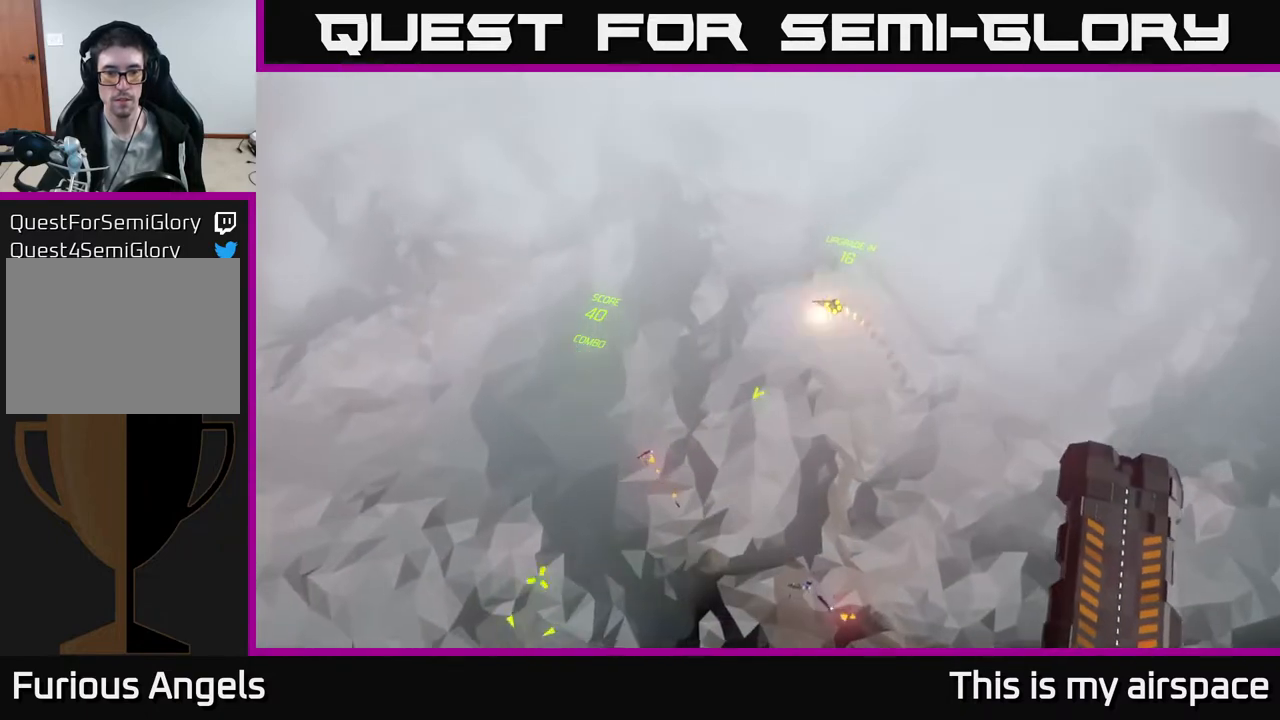
{"buttons": [], "left_stick": "down-left", "events": []}
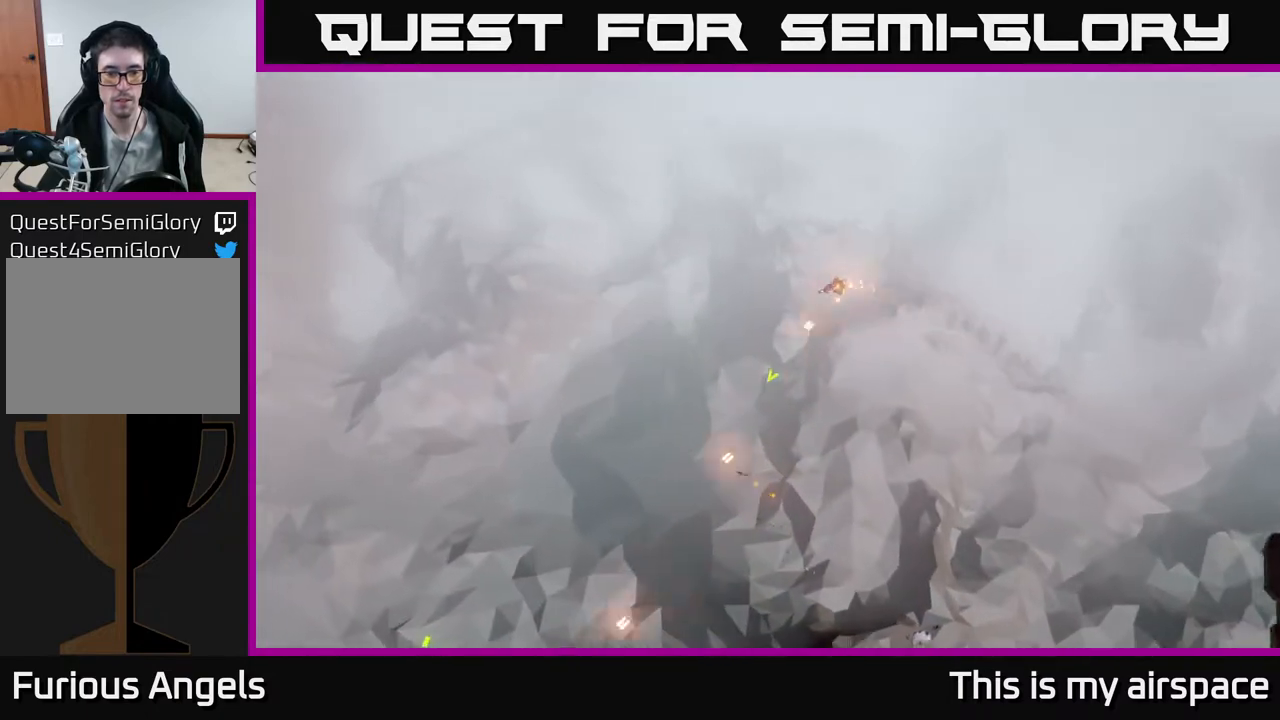
{"buttons": [], "left_stick": "down-right", "events": [[233, "left_stick", "down"], [400, "left_stick", "down-right"]]}
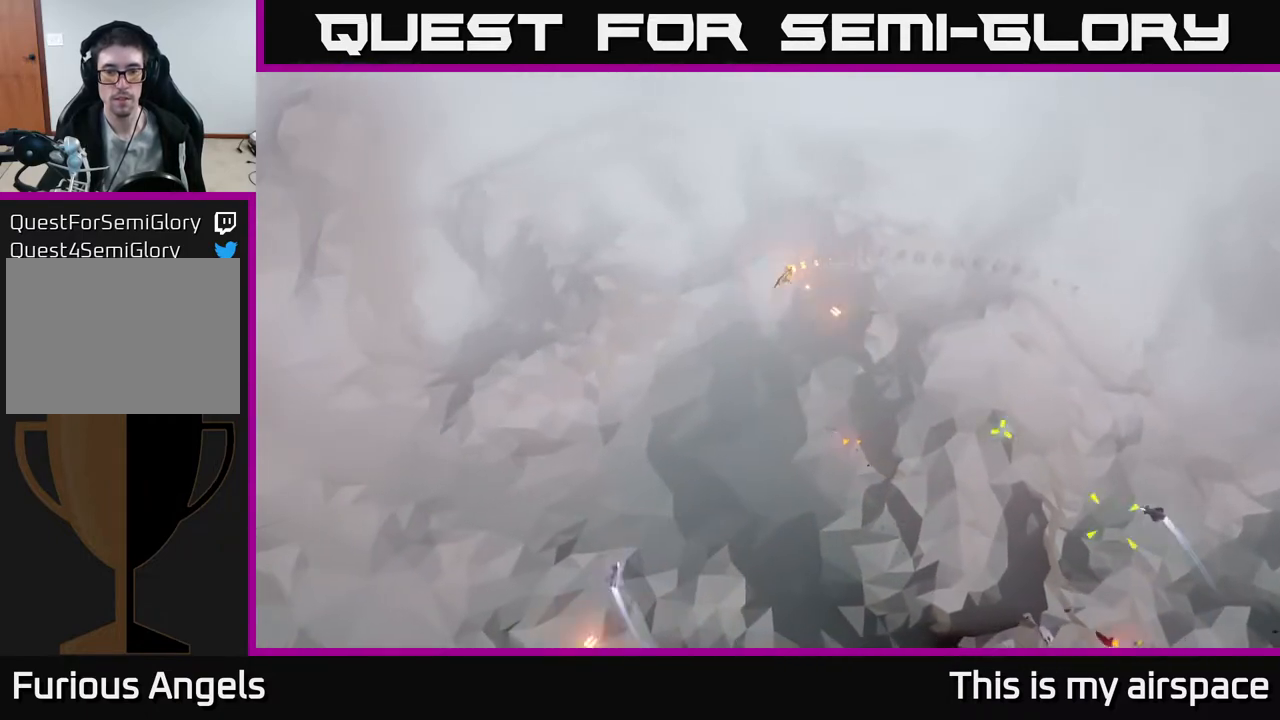
{"buttons": [], "left_stick": "center", "events": [[417, "left_stick", "center"]]}